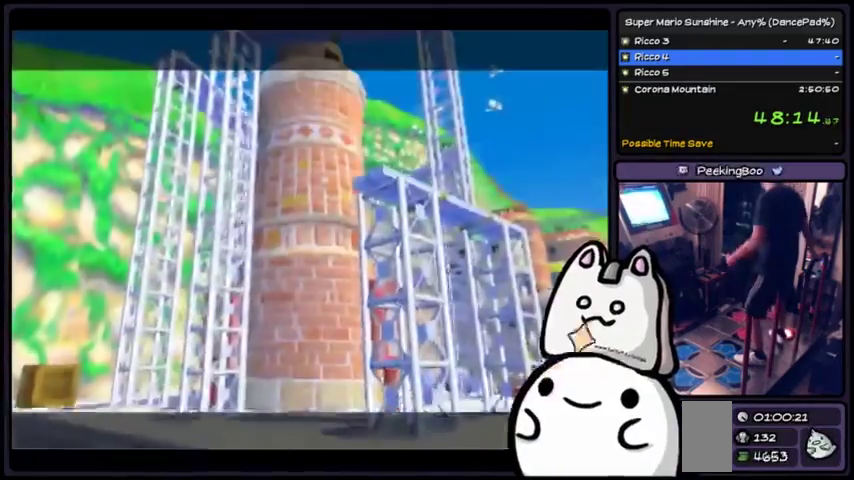
Gameplay with a controller (Xbox layout); each line is a JSON object with the inputs held at the frame after it. "events" lists button and stick changes between this image and that frame as [ms after this image, input, new state], when the widget could be followed in between. Not read: DPAD_DOWN L1 L2 L3 R1 R2 R3 START Z.
{"buttons": ["A"], "events": [[300, "X", "down"], [434, "X", "up"]]}
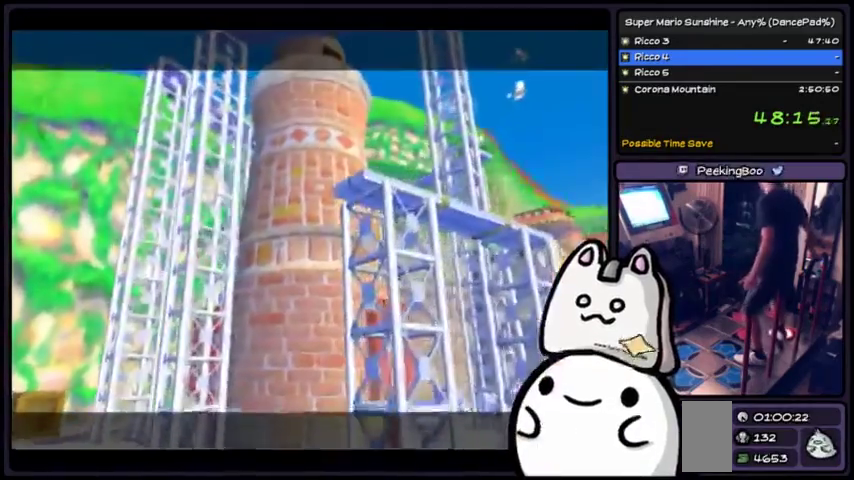
{"buttons": ["A"], "events": [[333, "A", "up"], [467, "A", "down"]]}
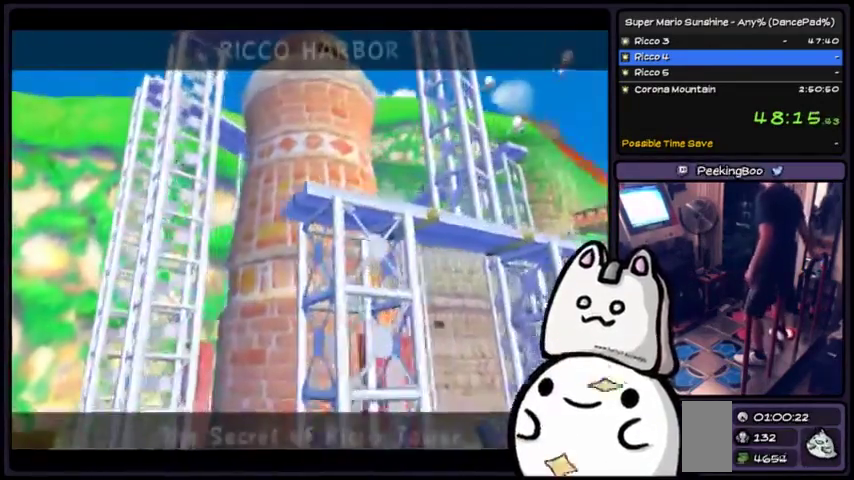
{"buttons": ["A"], "events": [[134, "DPAD_RIGHT", "down"], [267, "DPAD_RIGHT", "up"]]}
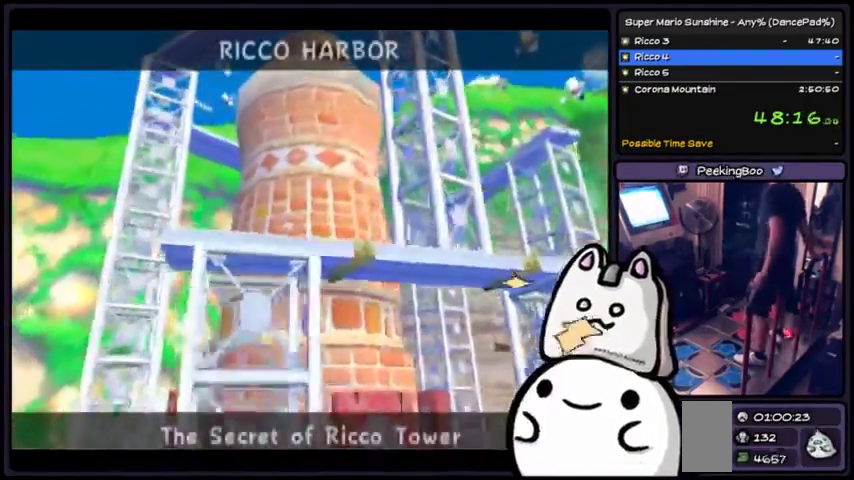
{"buttons": ["A"], "events": []}
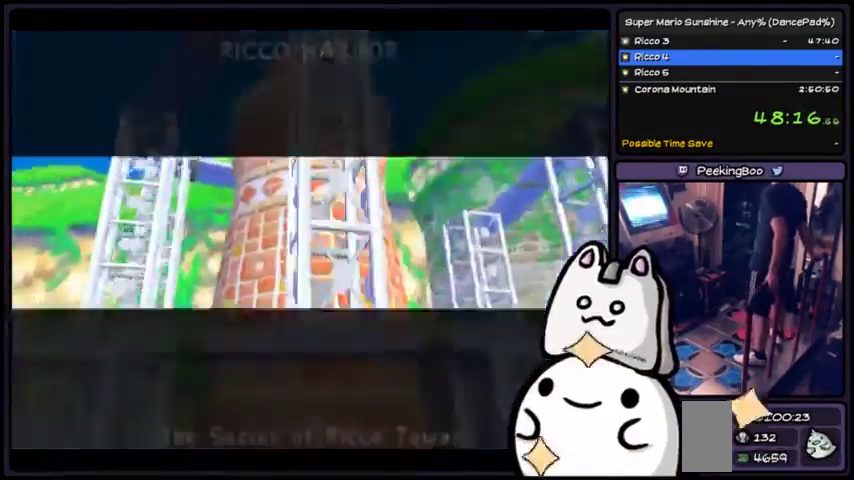
{"buttons": ["A", "B", "Y"], "events": [[234, "DPAD_LEFT", "down"], [434, "DPAD_LEFT", "up"], [501, "B", "down"], [501, "Y", "down"]]}
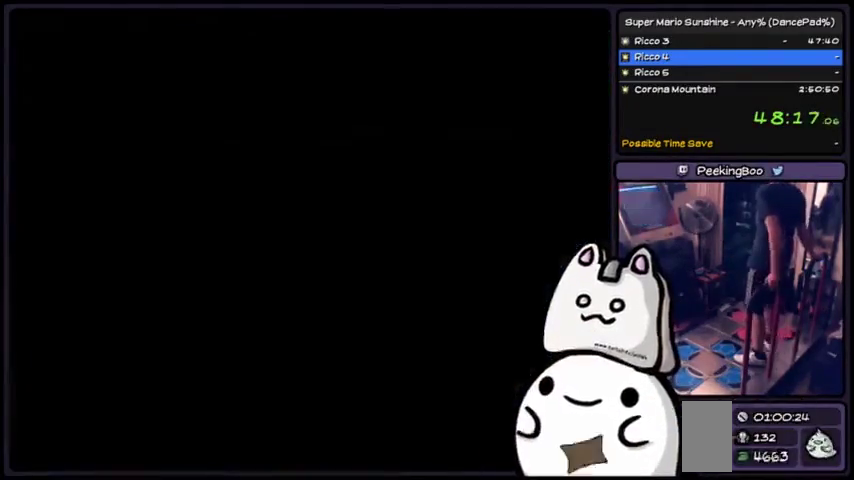
{"buttons": [], "events": [[66, "Y", "up"], [100, "A", "up"], [100, "B", "up"]]}
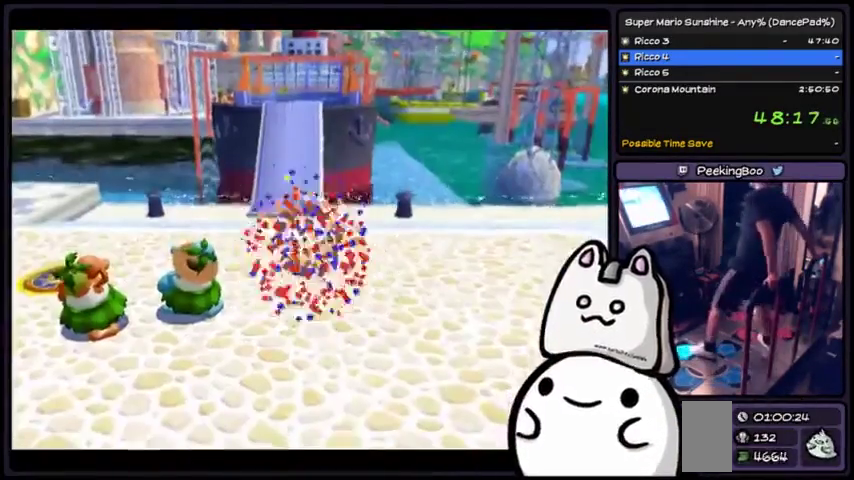
{"buttons": [], "events": []}
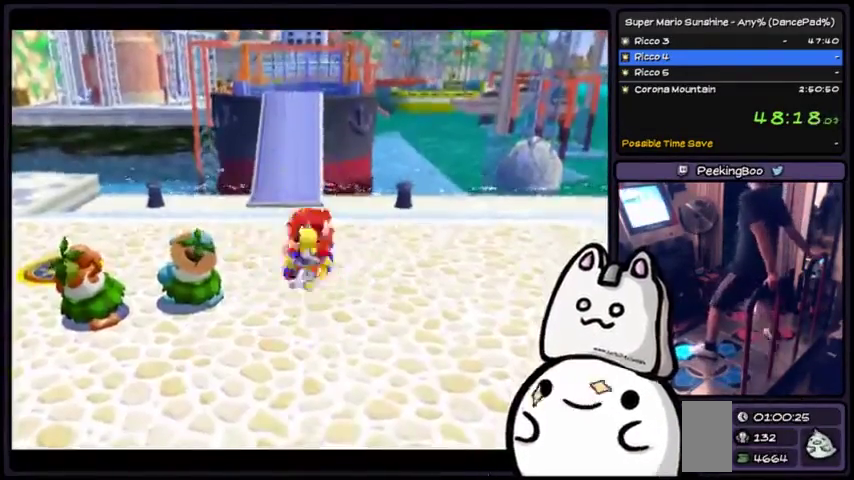
{"buttons": [], "events": []}
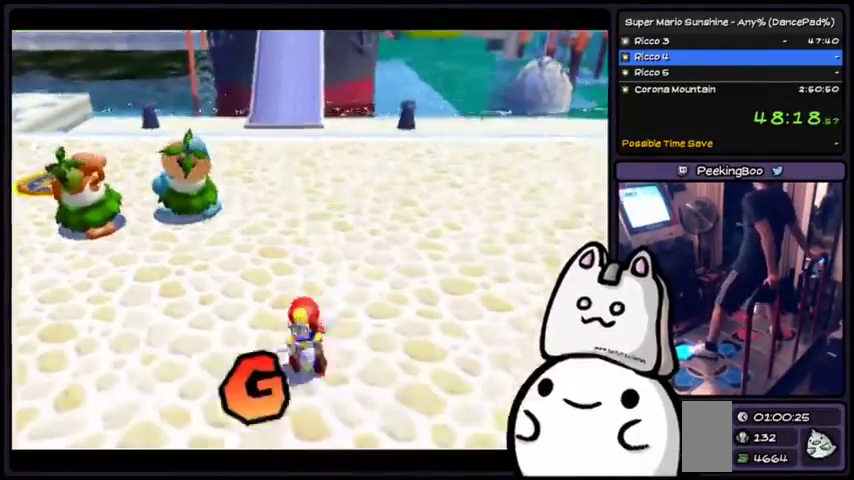
{"buttons": [], "events": []}
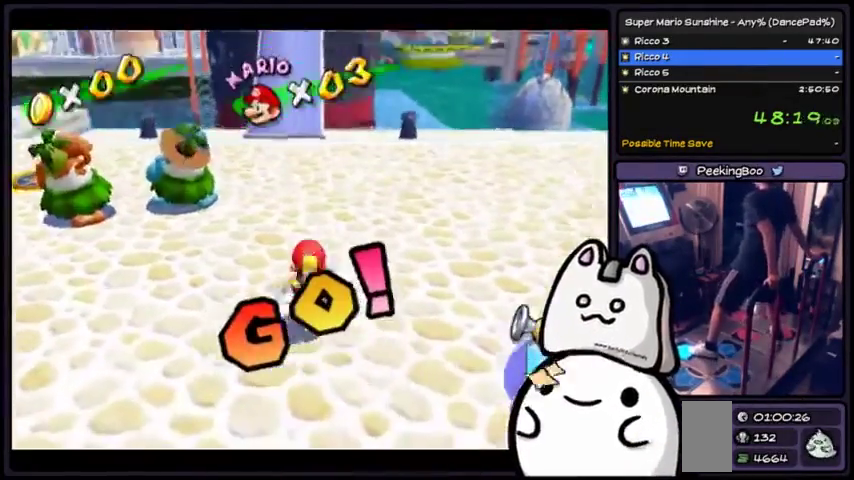
{"buttons": ["X"], "events": [[133, "A", "down"], [400, "X", "down"], [467, "A", "up"]]}
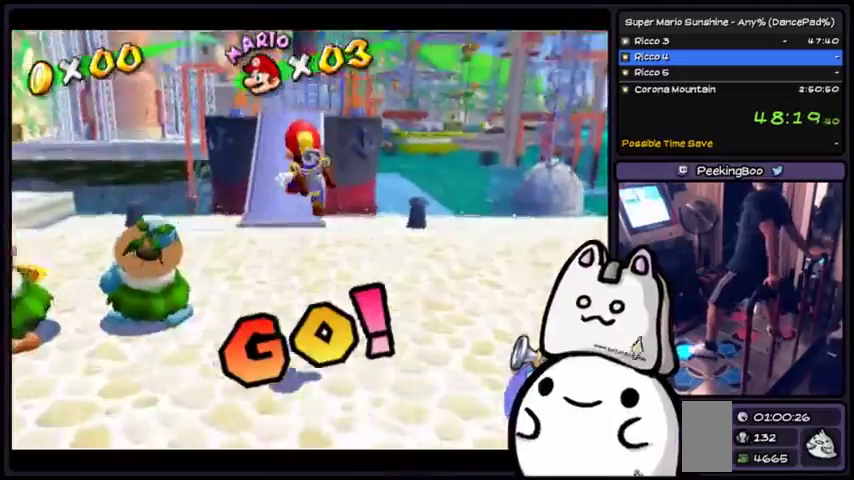
{"buttons": [], "events": [[67, "X", "up"]]}
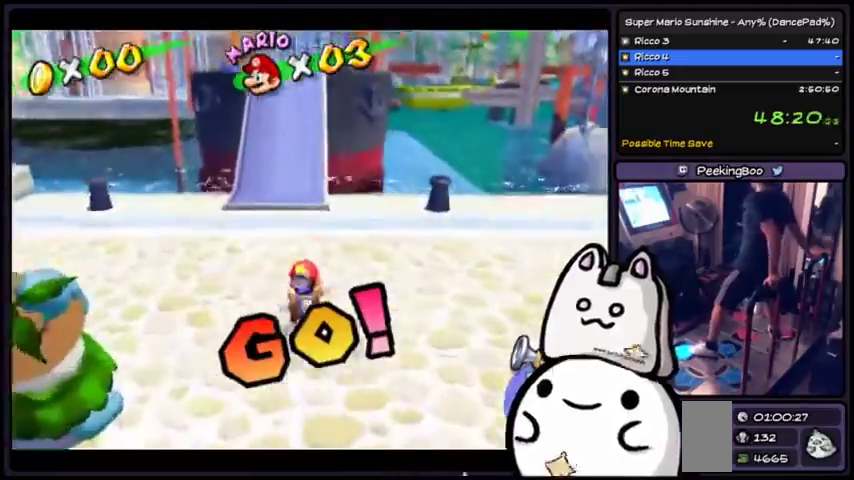
{"buttons": ["B"], "events": [[33, "A", "down"], [233, "DPAD_RIGHT", "down"], [333, "A", "up"], [333, "DPAD_RIGHT", "up"], [433, "B", "down"]]}
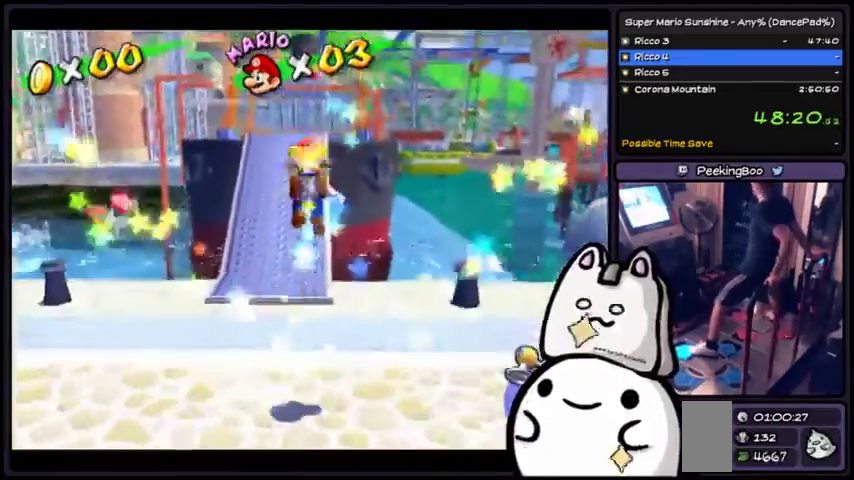
{"buttons": [], "events": [[234, "B", "up"]]}
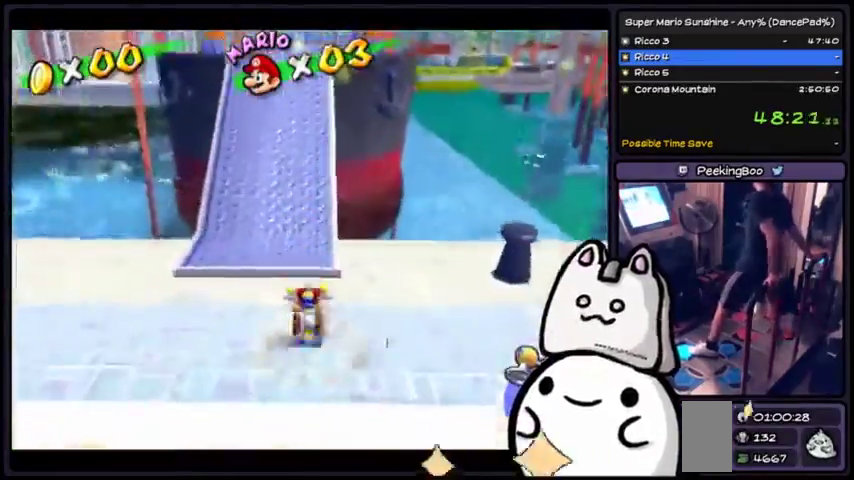
{"buttons": ["A"], "events": [[233, "A", "down"], [300, "DPAD_LEFT", "down"], [333, "DPAD_UP", "down"], [400, "DPAD_UP", "up"], [500, "DPAD_LEFT", "up"]]}
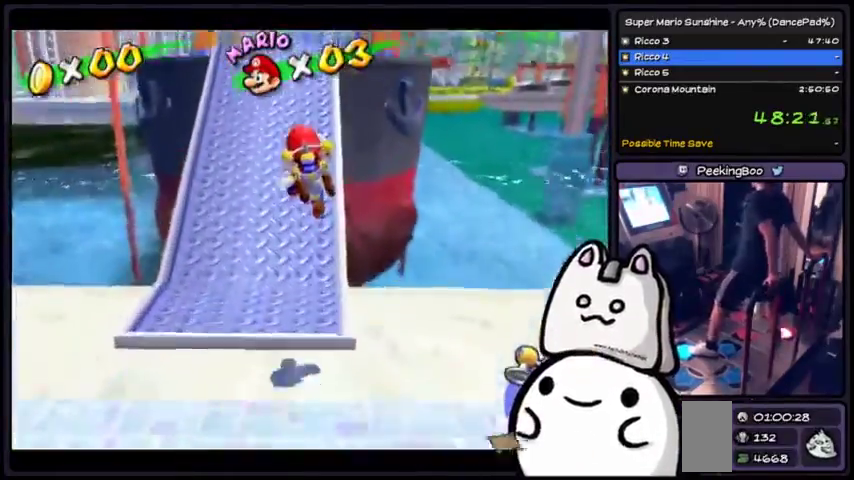
{"buttons": [], "events": [[100, "B", "down"], [100, "Y", "down"], [200, "B", "up"], [200, "Y", "up"], [267, "A", "up"]]}
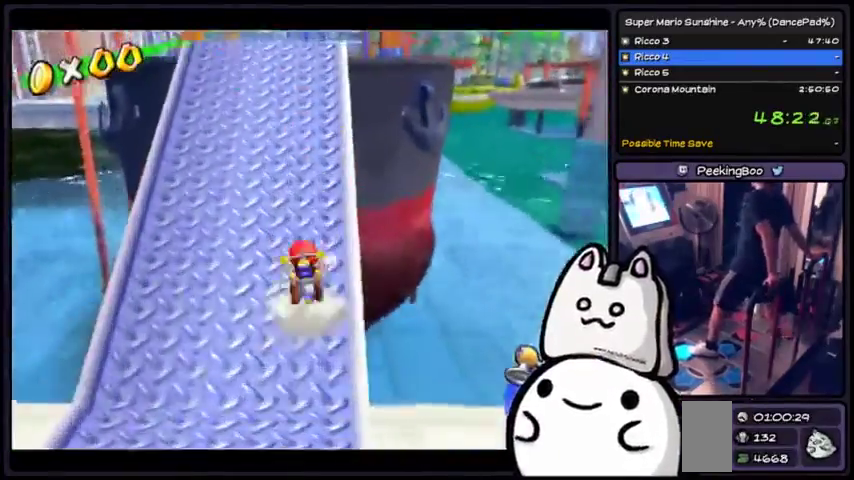
{"buttons": ["A"], "events": [[33, "A", "down"]]}
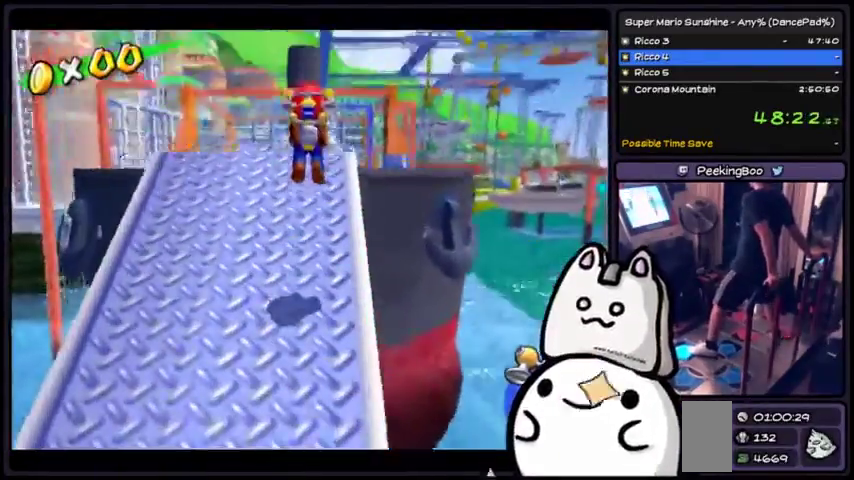
{"buttons": ["A"], "events": [[100, "A", "up"], [300, "A", "down"]]}
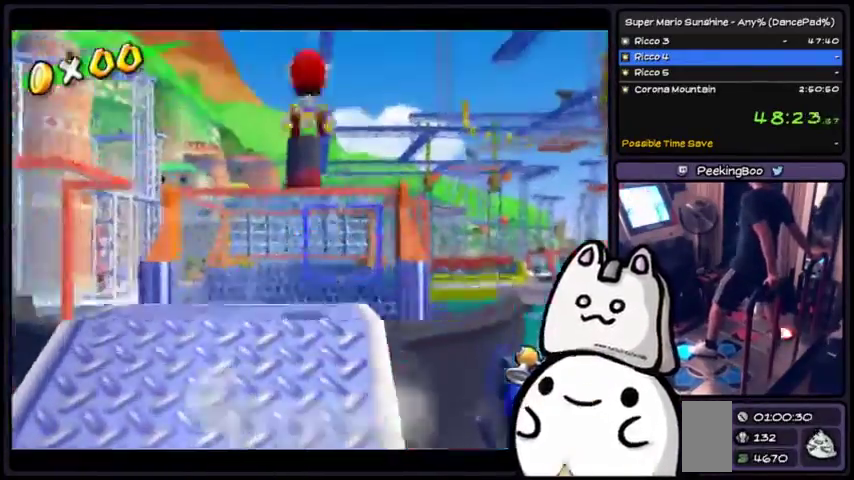
{"buttons": [], "events": [[367, "A", "up"]]}
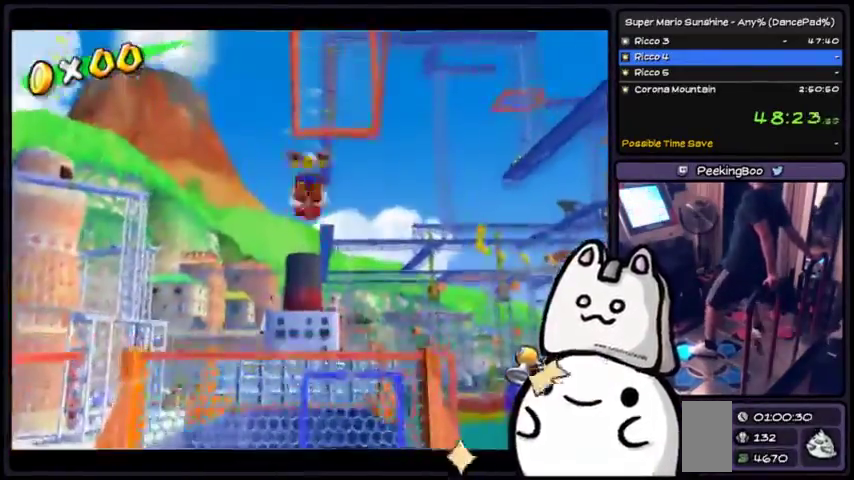
{"buttons": ["X", "Y"], "events": [[167, "X", "down"], [267, "X", "up"], [434, "X", "down"], [501, "Y", "down"]]}
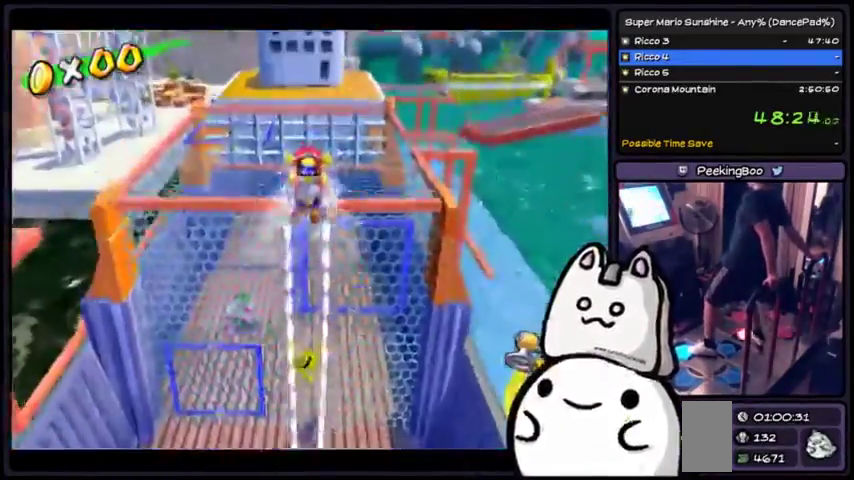
{"buttons": ["X"], "events": [[100, "Y", "up"]]}
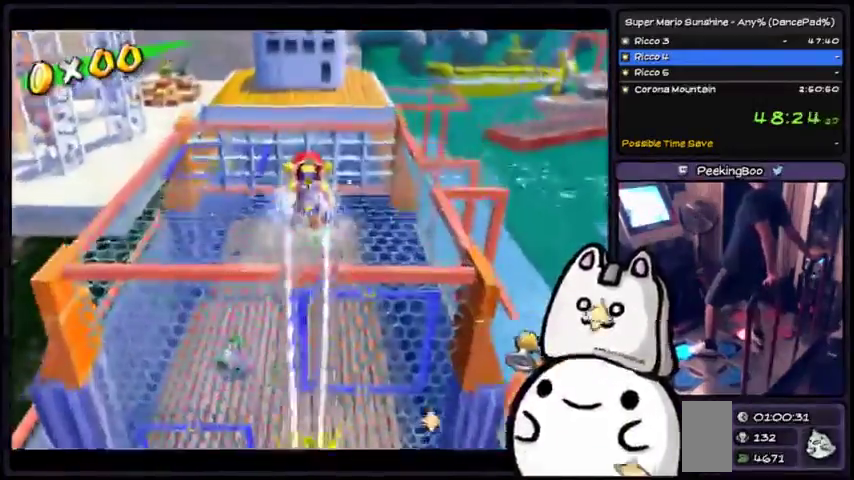
{"buttons": [], "events": [[134, "X", "up"], [300, "DPAD_RIGHT", "down"], [434, "DPAD_RIGHT", "up"]]}
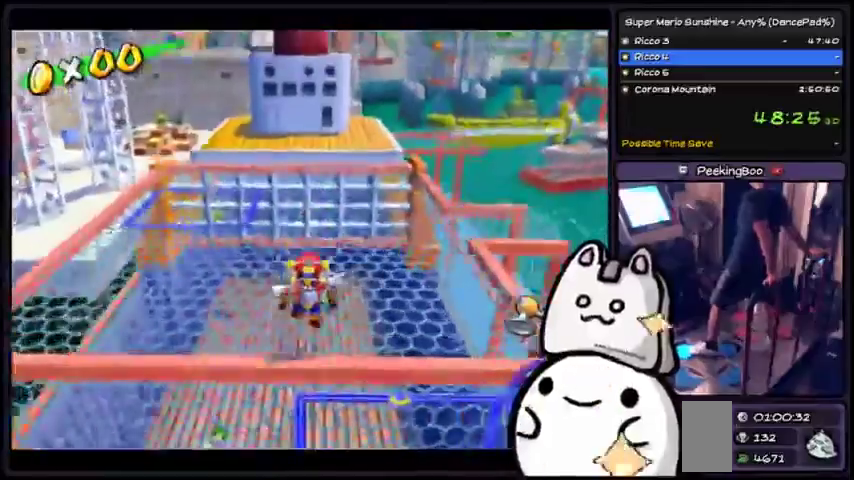
{"buttons": ["A"], "events": [[66, "A", "down"]]}
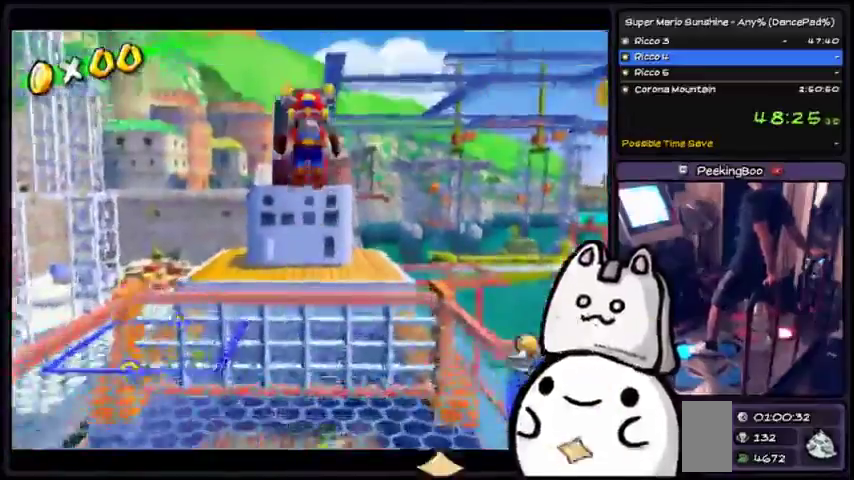
{"buttons": ["DPAD_LEFT"], "events": [[100, "A", "up"], [400, "DPAD_LEFT", "down"], [434, "DPAD_UP", "down"], [501, "DPAD_UP", "up"]]}
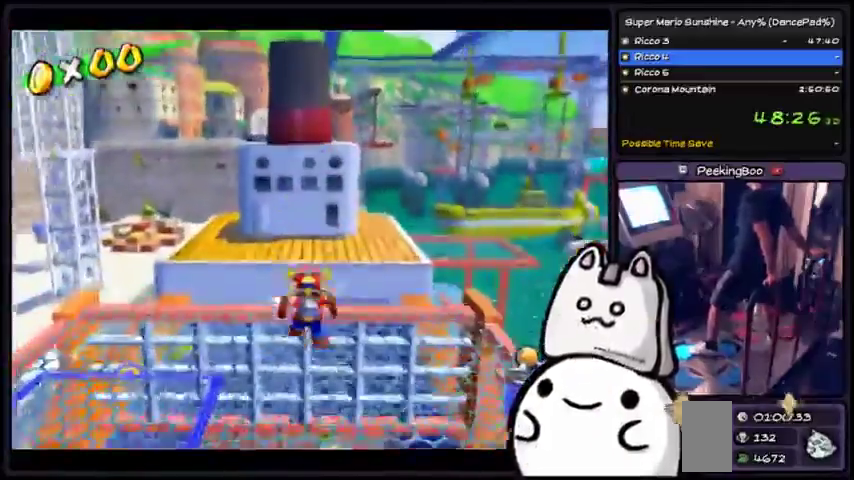
{"buttons": ["A"], "events": [[100, "A", "down"], [100, "DPAD_LEFT", "up"], [200, "B", "down"], [200, "Y", "down"], [233, "X", "down"], [300, "X", "up"], [300, "Y", "up"], [333, "B", "up"]]}
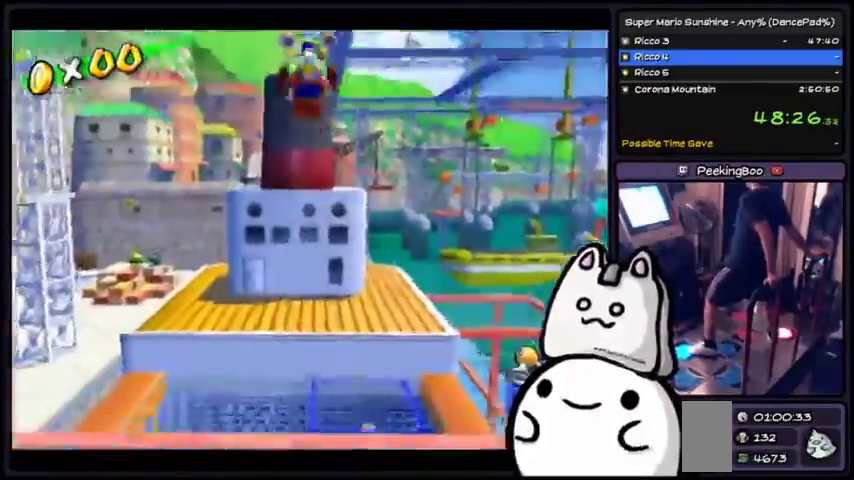
{"buttons": ["X"], "events": [[334, "A", "up"], [401, "X", "down"]]}
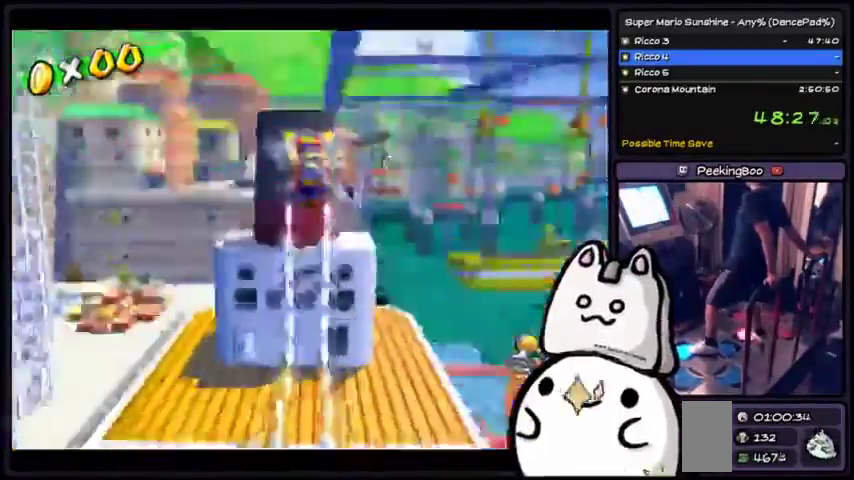
{"buttons": ["X"], "events": []}
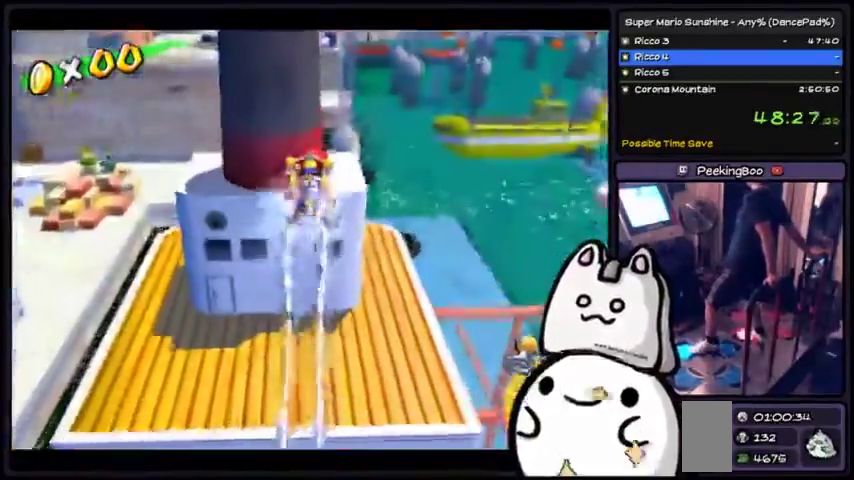
{"buttons": ["X"], "events": []}
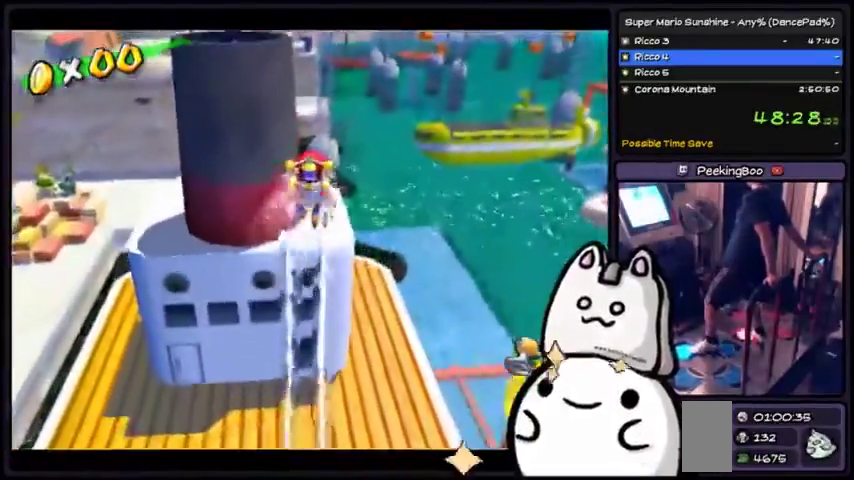
{"buttons": ["X"], "events": []}
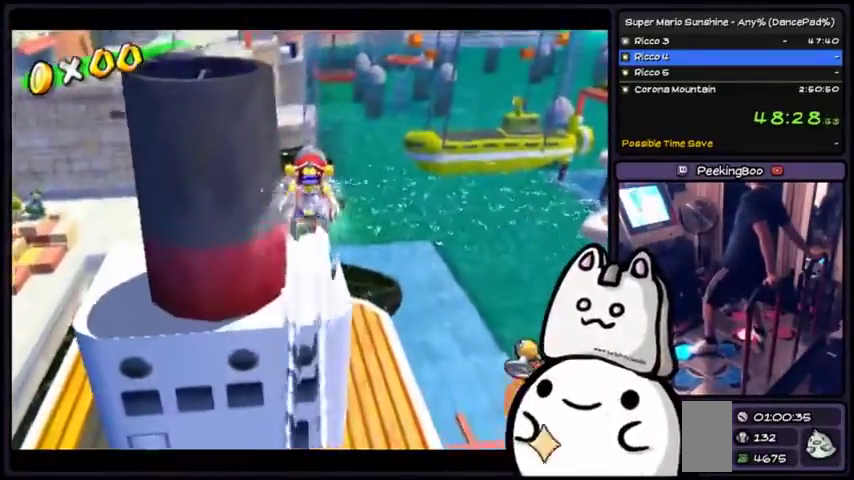
{"buttons": [], "events": [[200, "X", "up"]]}